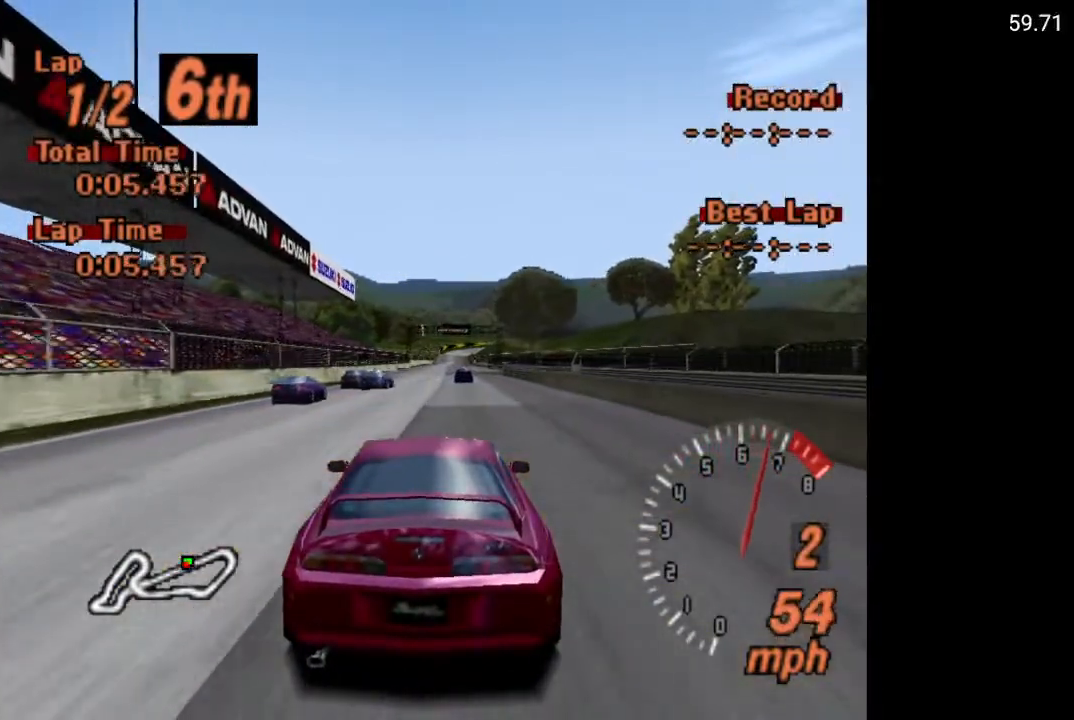
Gameplay with a controller (Xbox layout); each line is a JSON object with the inputs held at the frame after it. "events" lists button and stick changes between this image and that frame as [ms after this image, input, new state], when the widget could be followed in between.
{"buttons": ["A"], "left_stick": "center", "right_stick": "center", "events": [[67, "DPAD_RIGHT", "down"], [133, "DPAD_RIGHT", "up"]]}
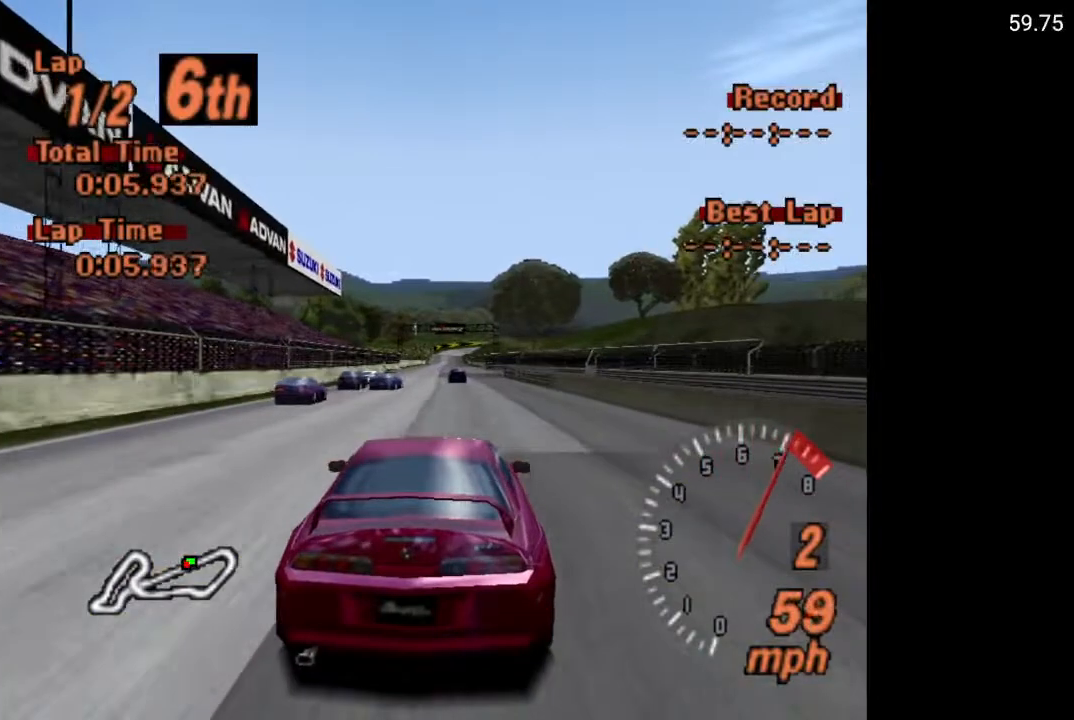
{"buttons": ["A"], "left_stick": "center", "right_stick": "center", "events": [[133, "R2", "down"], [300, "R2", "up"]]}
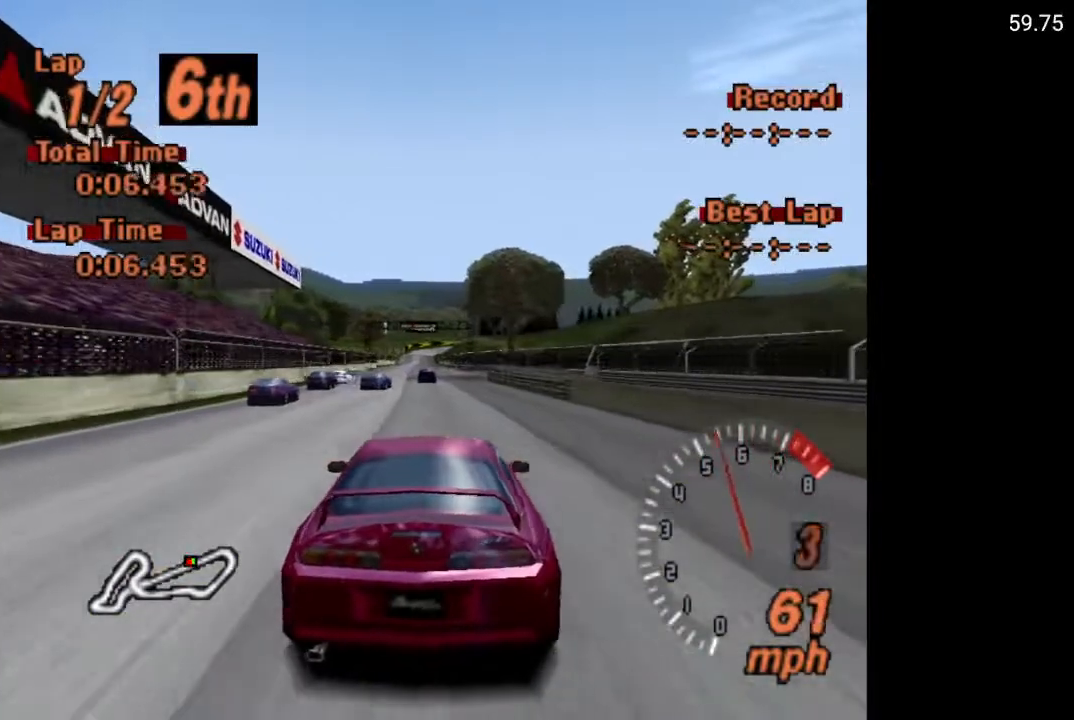
{"buttons": ["A"], "left_stick": "center", "right_stick": "center", "events": [[167, "DPAD_LEFT", "down"], [267, "DPAD_LEFT", "up"]]}
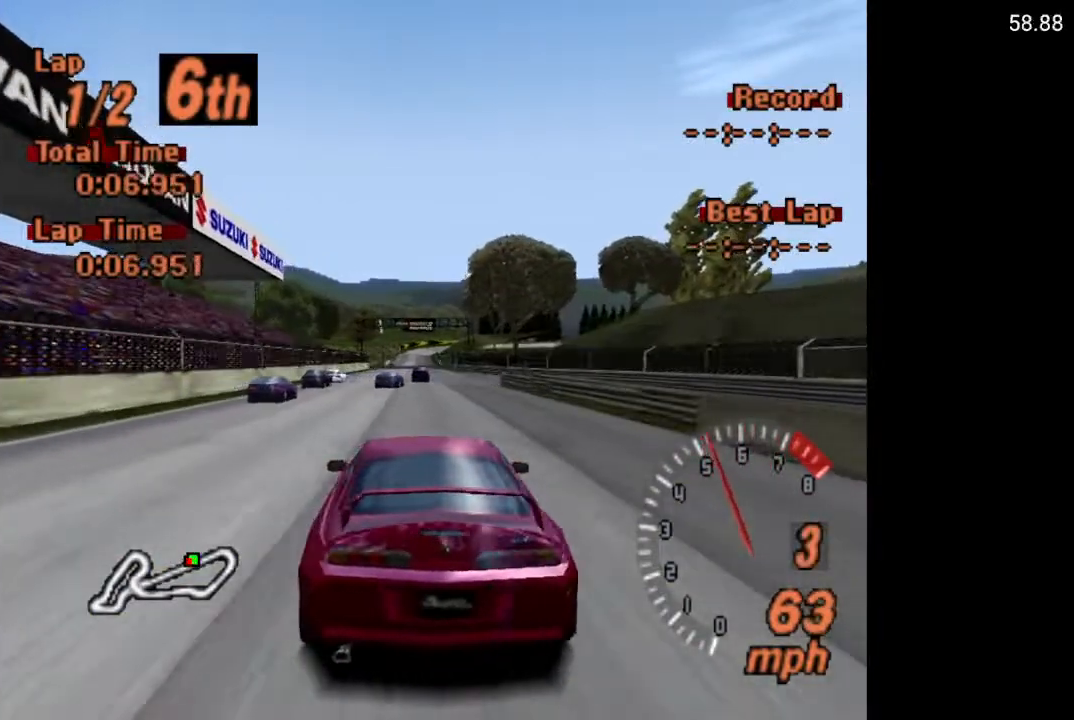
{"buttons": ["A"], "left_stick": "center", "right_stick": "center", "events": [[250, "DPAD_RIGHT", "down"], [333, "DPAD_RIGHT", "up"]]}
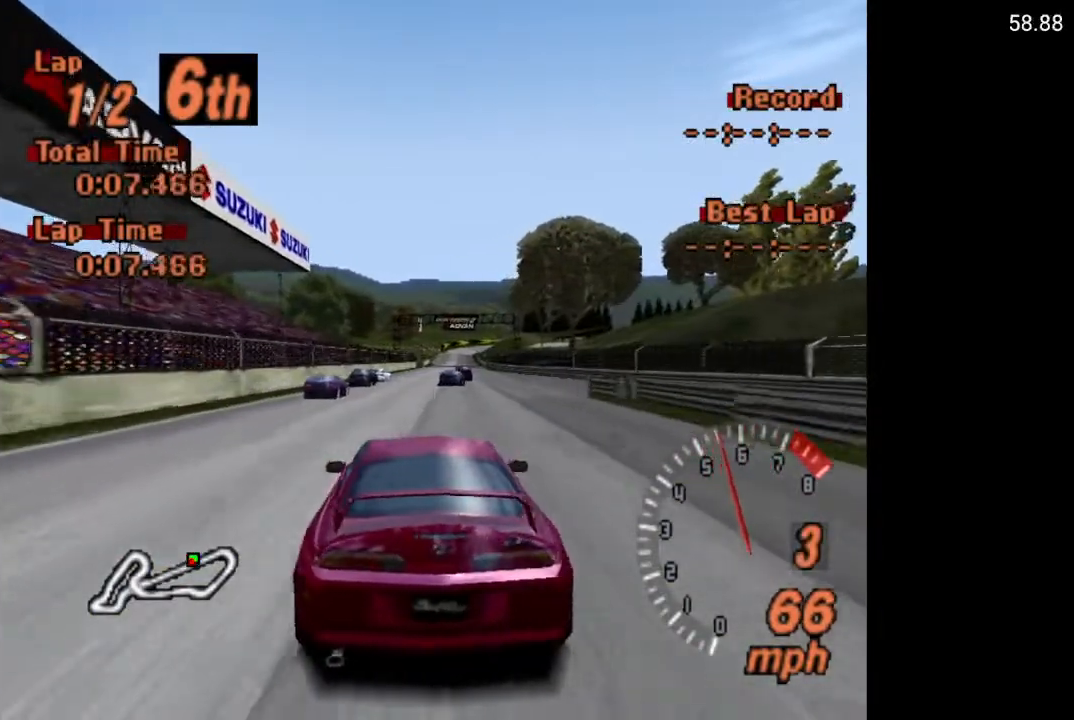
{"buttons": ["A"], "left_stick": "center", "right_stick": "center", "events": [[200, "DPAD_LEFT", "down"], [317, "DPAD_LEFT", "up"]]}
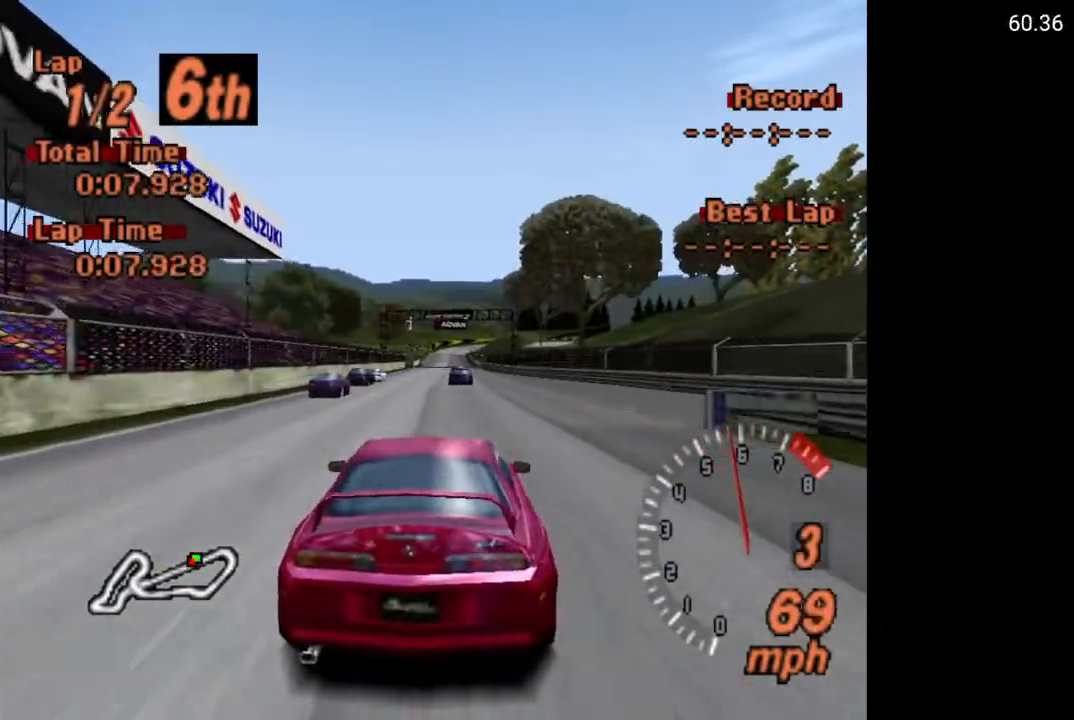
{"buttons": ["A"], "left_stick": "center", "right_stick": "center", "events": [[417, "DPAD_RIGHT", "down"], [483, "DPAD_RIGHT", "up"]]}
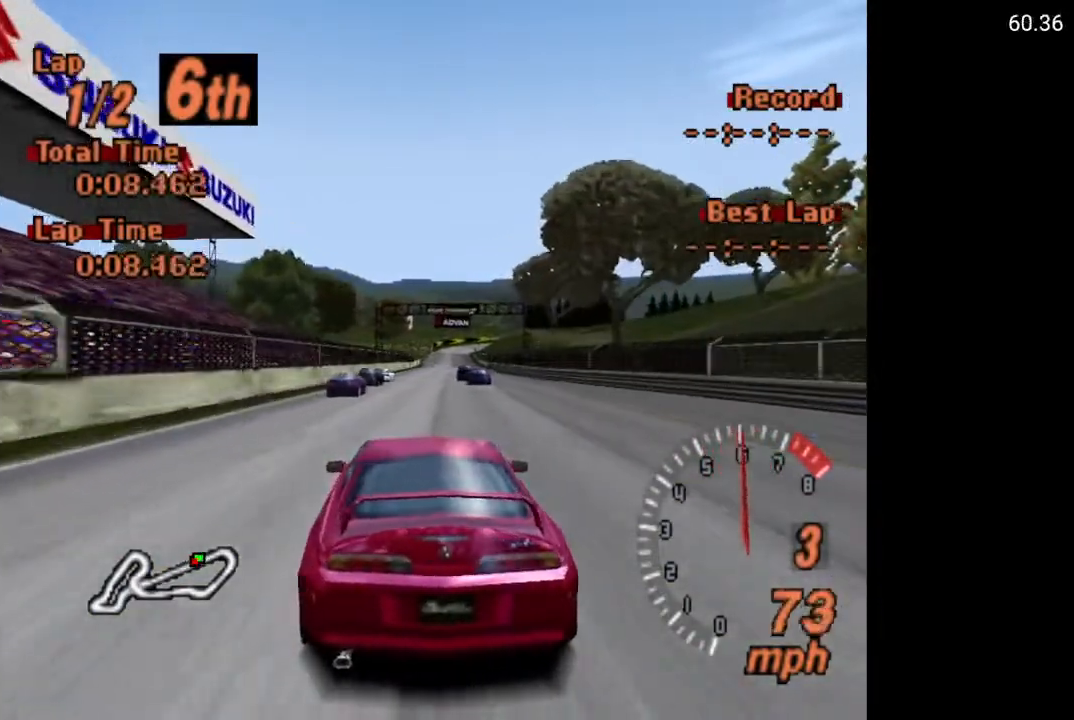
{"buttons": ["A"], "left_stick": "center", "right_stick": "center", "events": []}
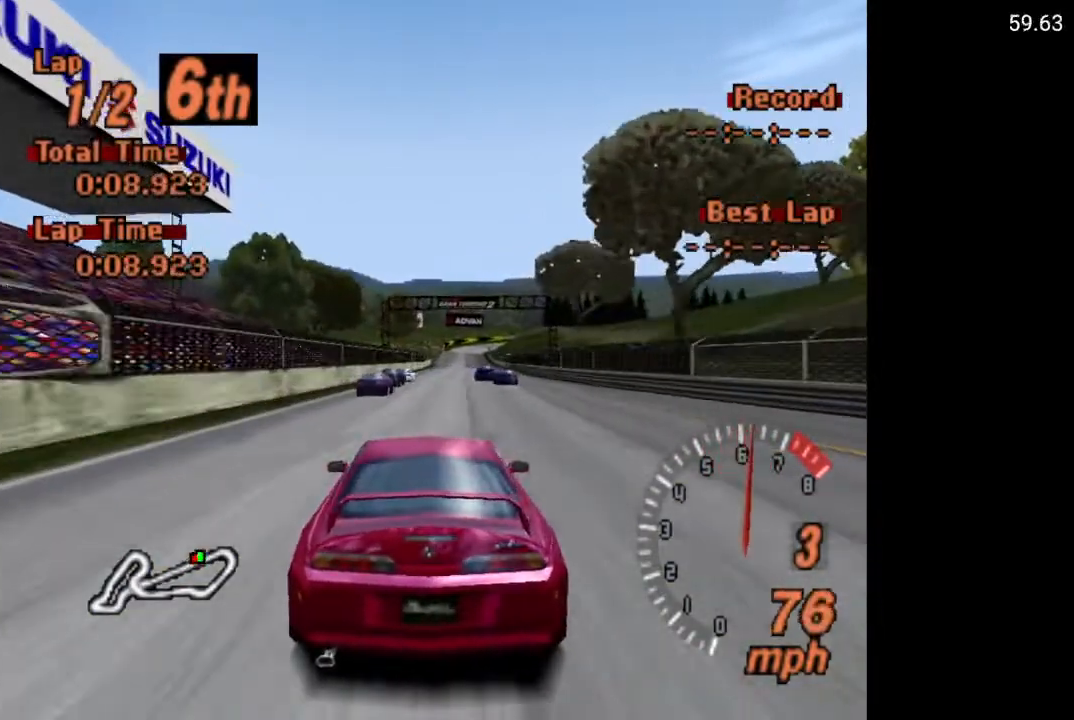
{"buttons": ["A"], "left_stick": "center", "right_stick": "center", "events": [[217, "DPAD_RIGHT", "down"], [250, "DPAD_RIGHT", "up"]]}
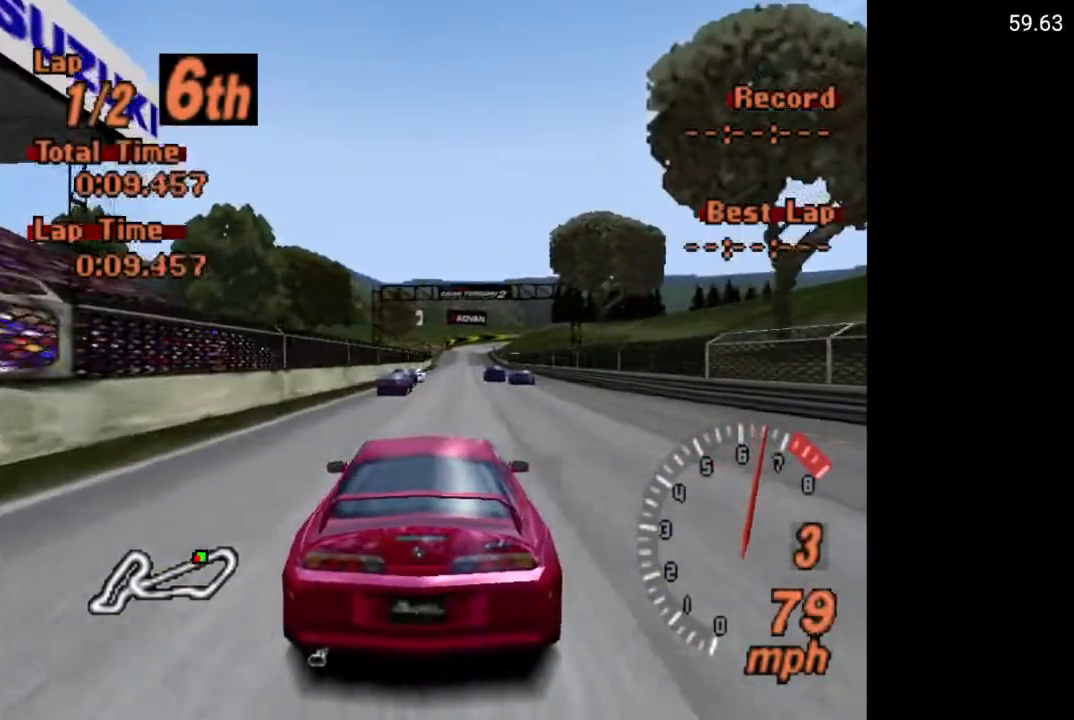
{"buttons": ["A"], "left_stick": "center", "right_stick": "center", "events": []}
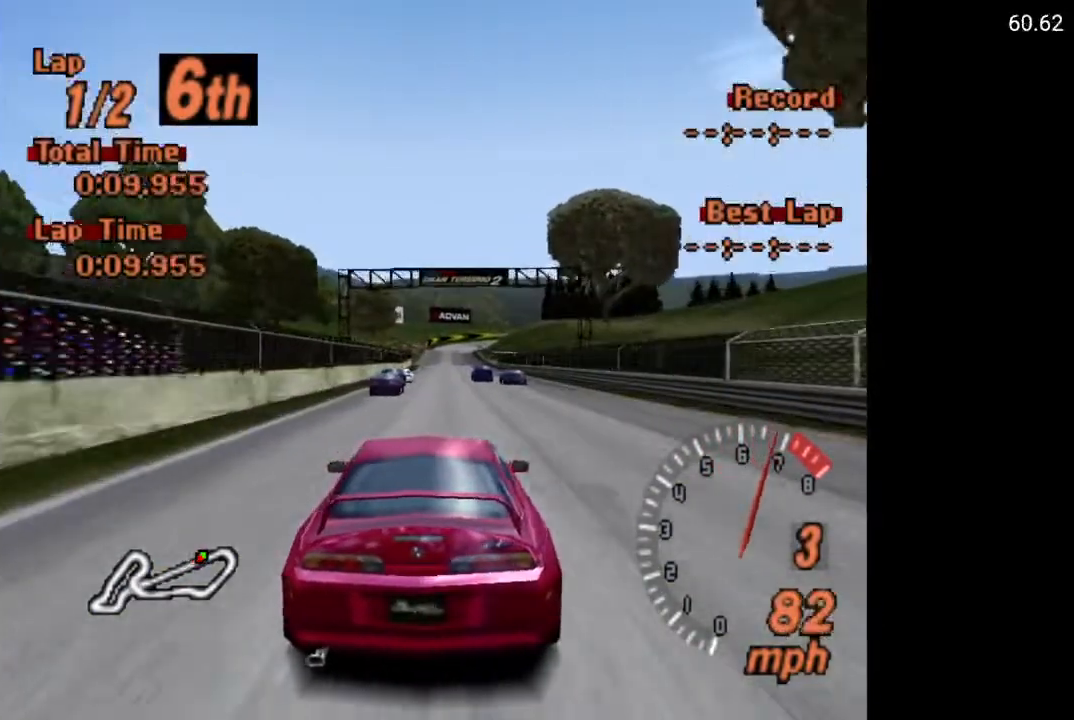
{"buttons": ["A"], "left_stick": "center", "right_stick": "center", "events": [[250, "DPAD_LEFT", "down"], [267, "DPAD_LEFT", "up"]]}
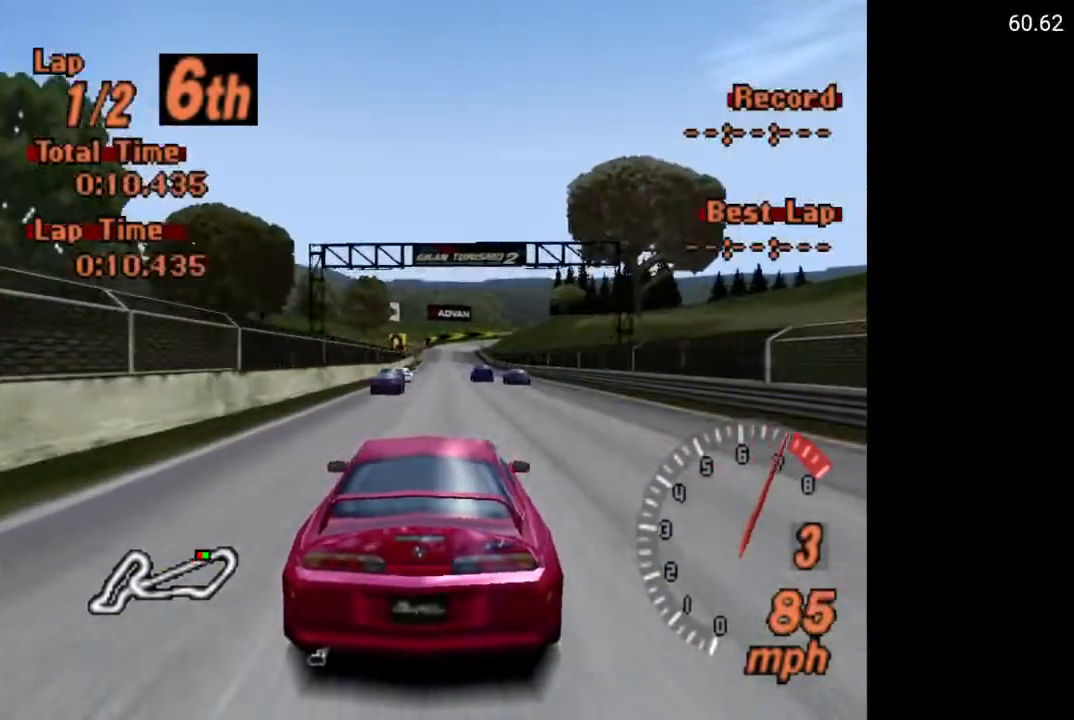
{"buttons": ["A"], "left_stick": "center", "right_stick": "center", "events": [[417, "DPAD_LEFT", "down"], [450, "DPAD_LEFT", "up"]]}
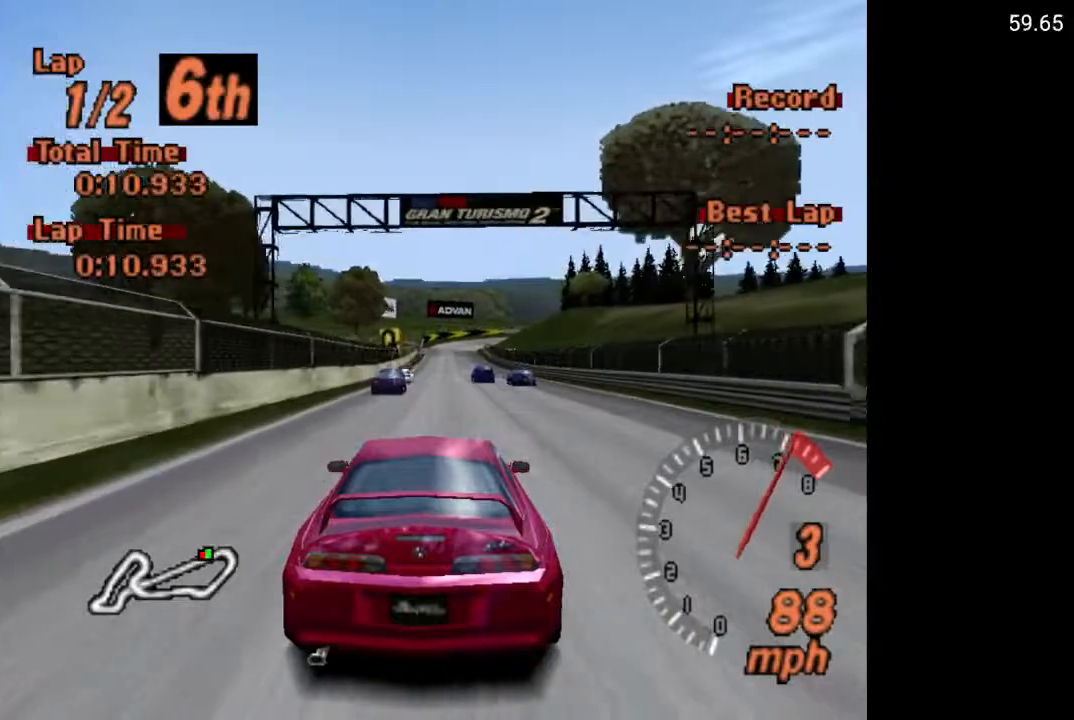
{"buttons": ["A"], "left_stick": "center", "right_stick": "center", "events": [[50, "R2", "down"], [217, "R2", "up"]]}
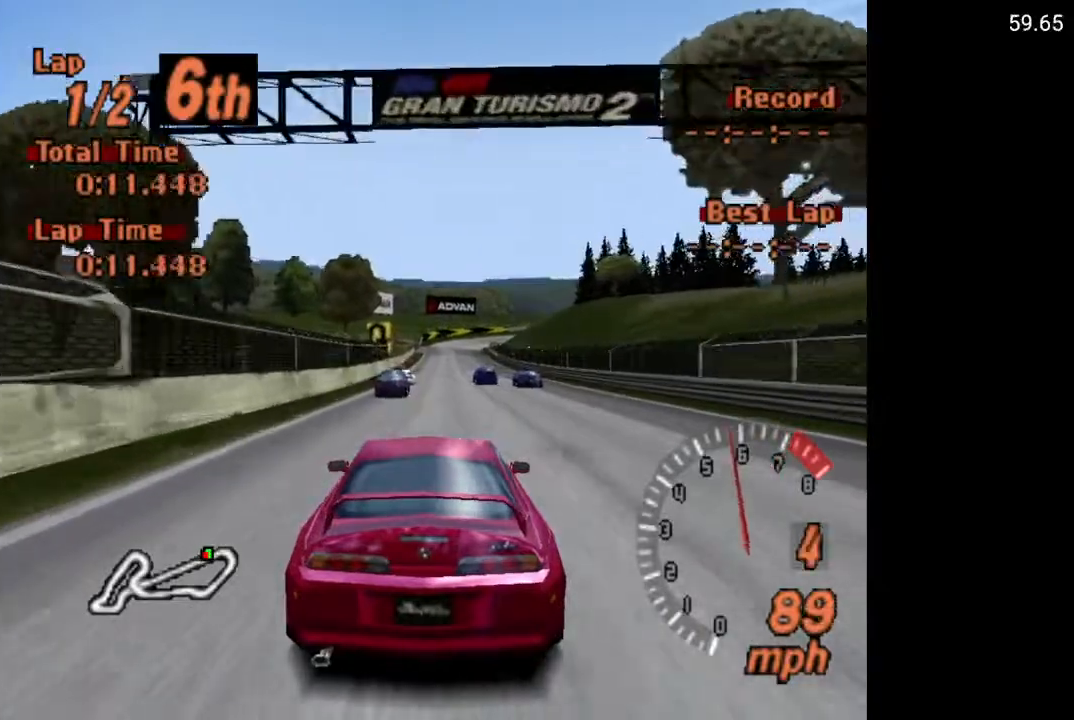
{"buttons": ["A"], "left_stick": "center", "right_stick": "center", "events": [[217, "DPAD_LEFT", "down"], [300, "DPAD_LEFT", "up"]]}
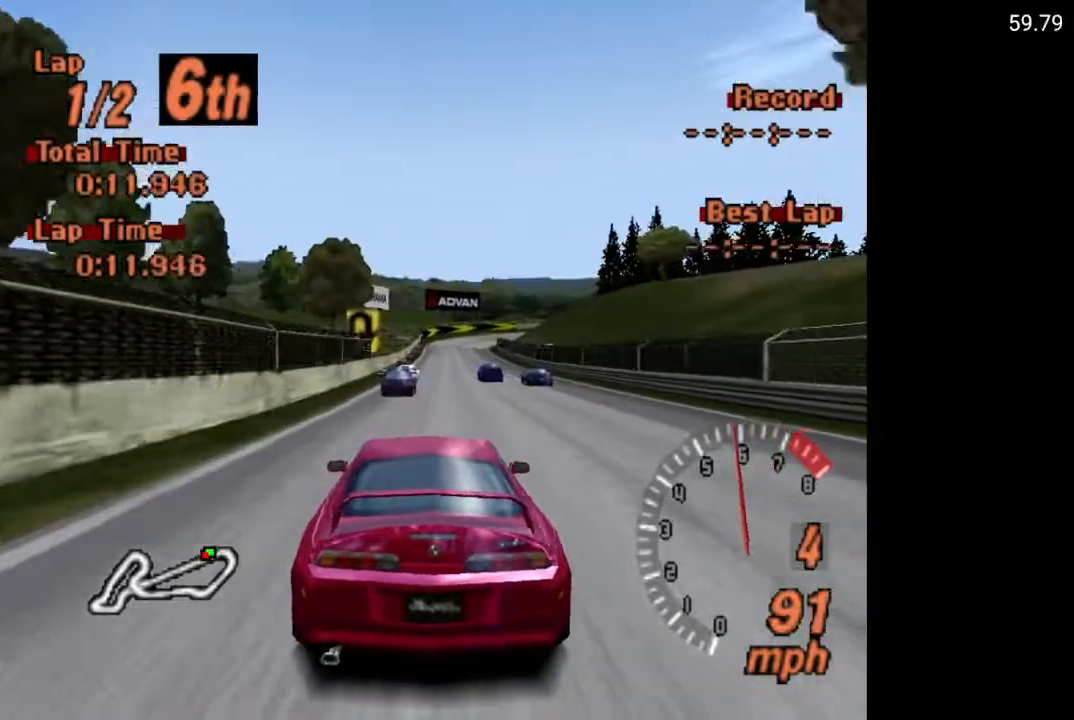
{"buttons": ["A", "DPAD_RIGHT"], "left_stick": "center", "right_stick": "center", "events": [[417, "DPAD_RIGHT", "down"]]}
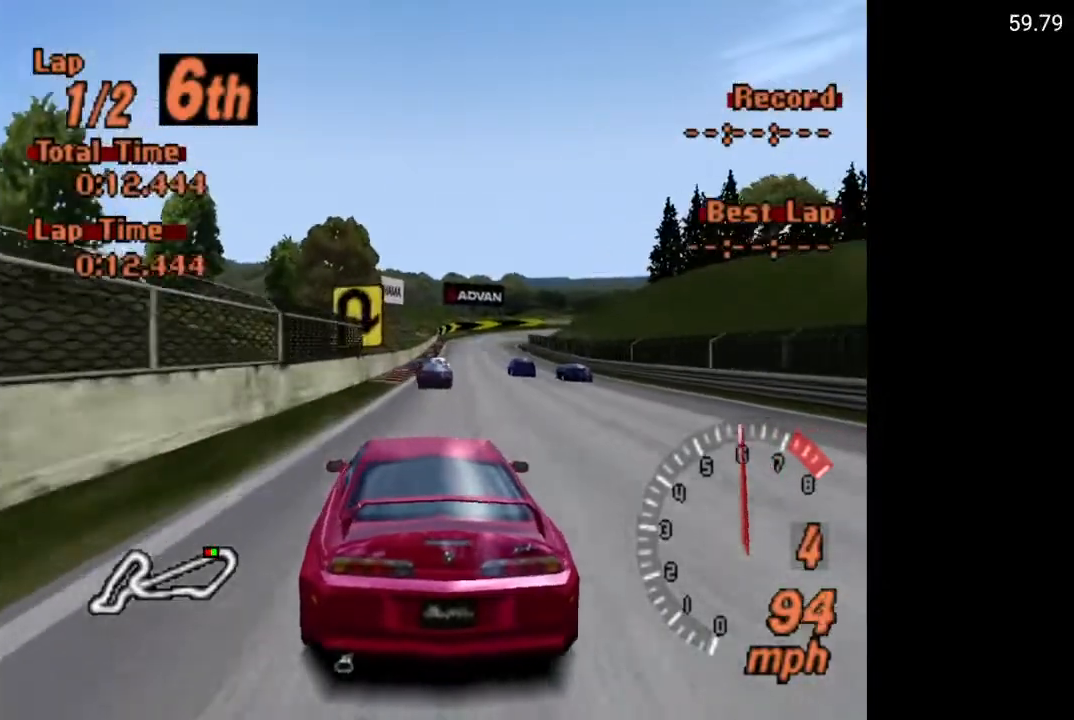
{"buttons": ["A"], "left_stick": "center", "right_stick": "center", "events": [[33, "DPAD_RIGHT", "up"]]}
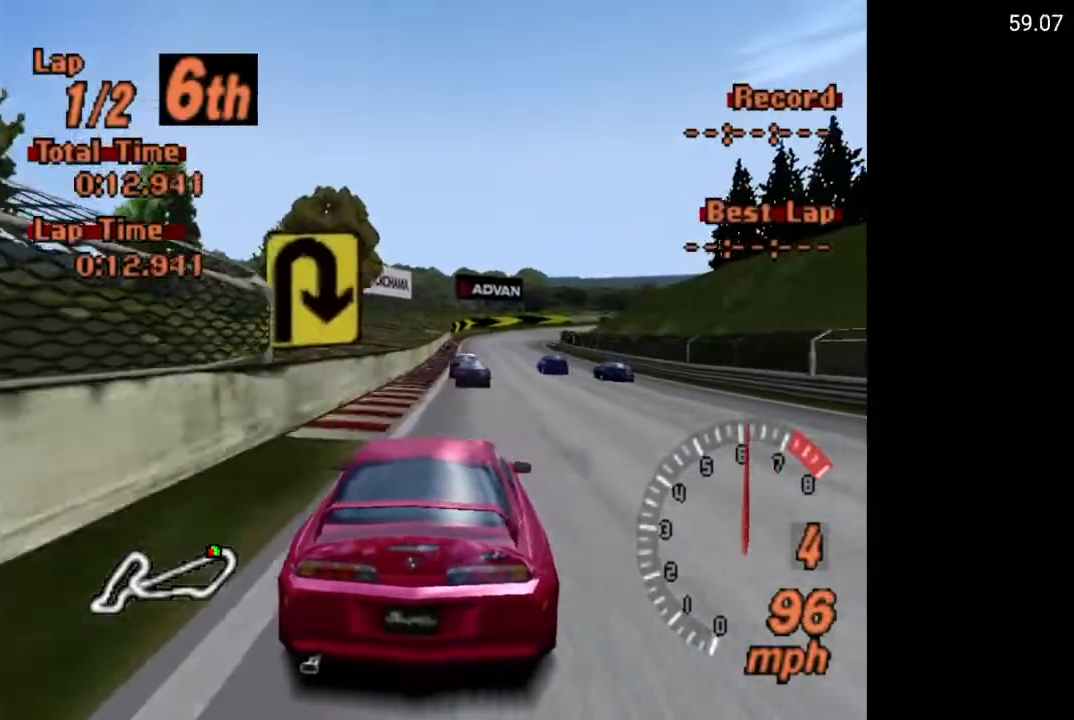
{"buttons": ["A"], "left_stick": "center", "right_stick": "center", "events": []}
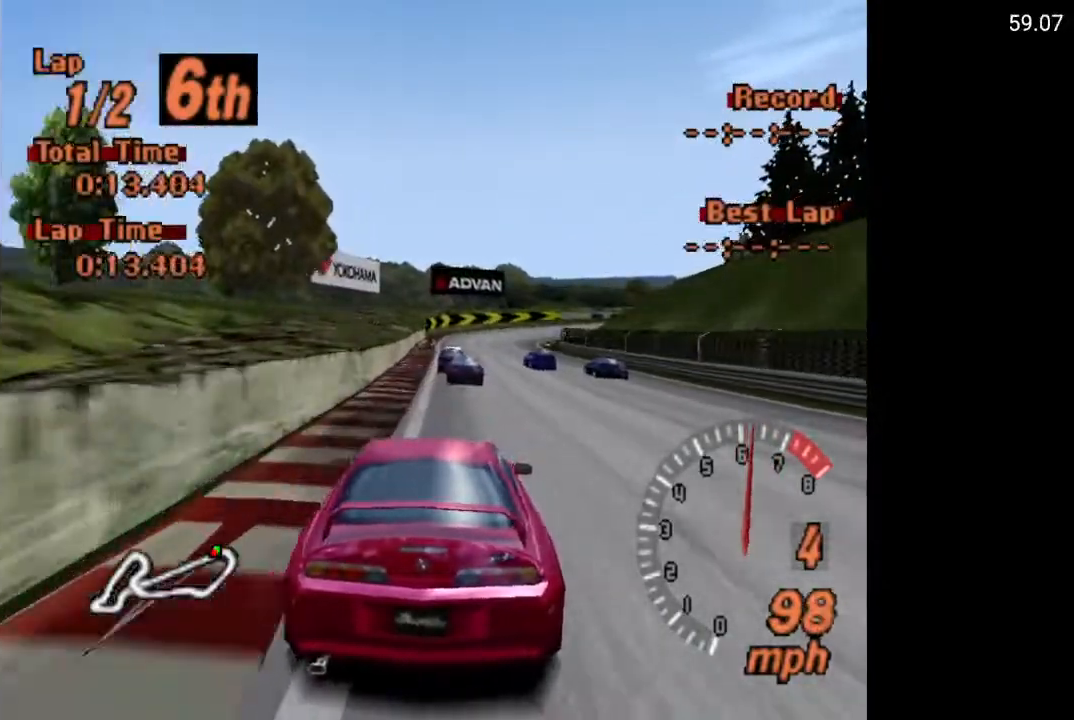
{"buttons": ["A"], "left_stick": "center", "right_stick": "center", "events": [[150, "DPAD_RIGHT", "down"], [283, "DPAD_RIGHT", "up"]]}
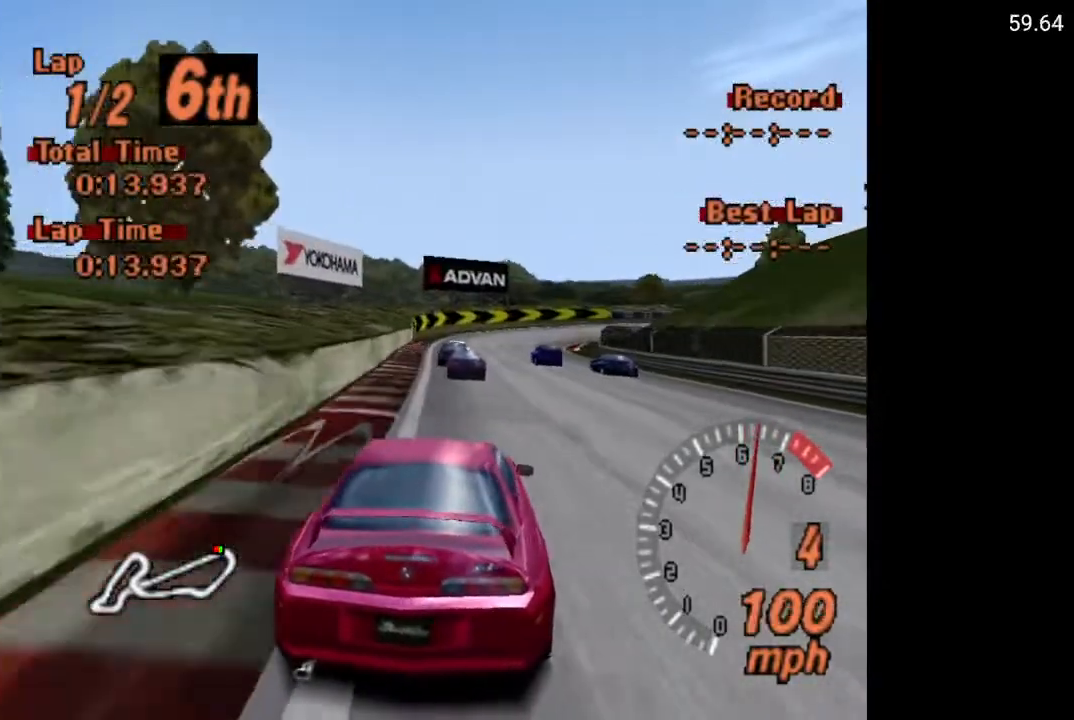
{"buttons": [], "left_stick": "center", "right_stick": "center", "events": [[83, "A", "up"], [383, "DPAD_RIGHT", "down"], [433, "DPAD_RIGHT", "up"]]}
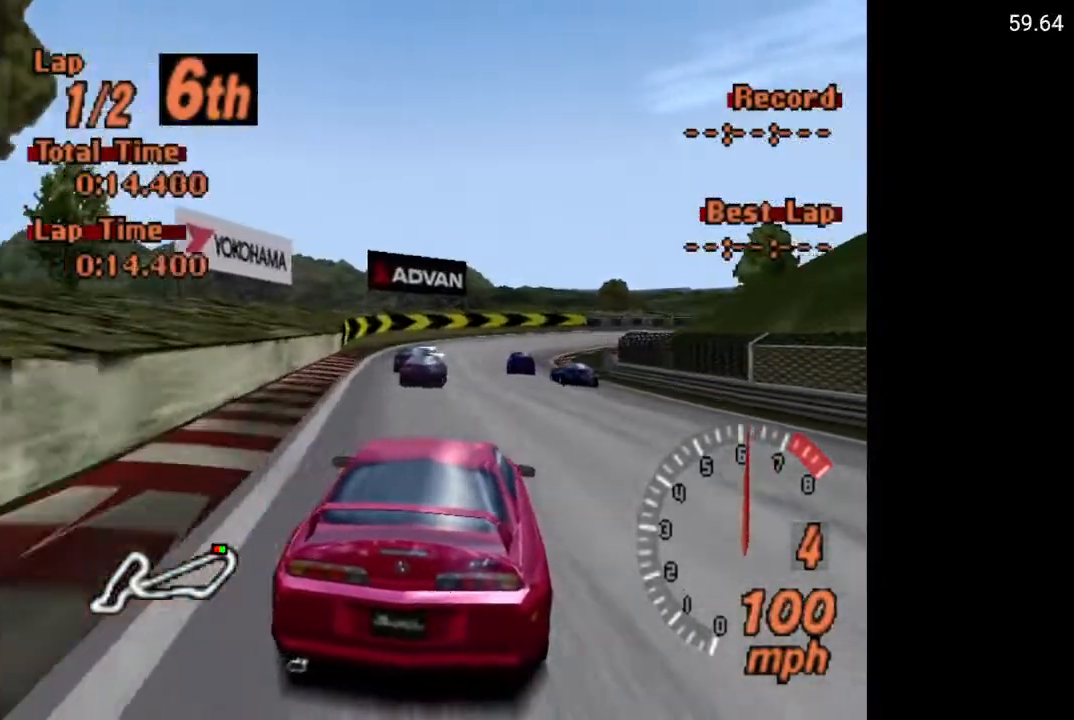
{"buttons": ["X", "DPAD_RIGHT"], "left_stick": "center", "right_stick": "center", "events": [[133, "DPAD_RIGHT", "down"], [217, "DPAD_RIGHT", "up"], [233, "X", "down"], [367, "L2", "down"], [450, "DPAD_RIGHT", "down"], [483, "L2", "up"]]}
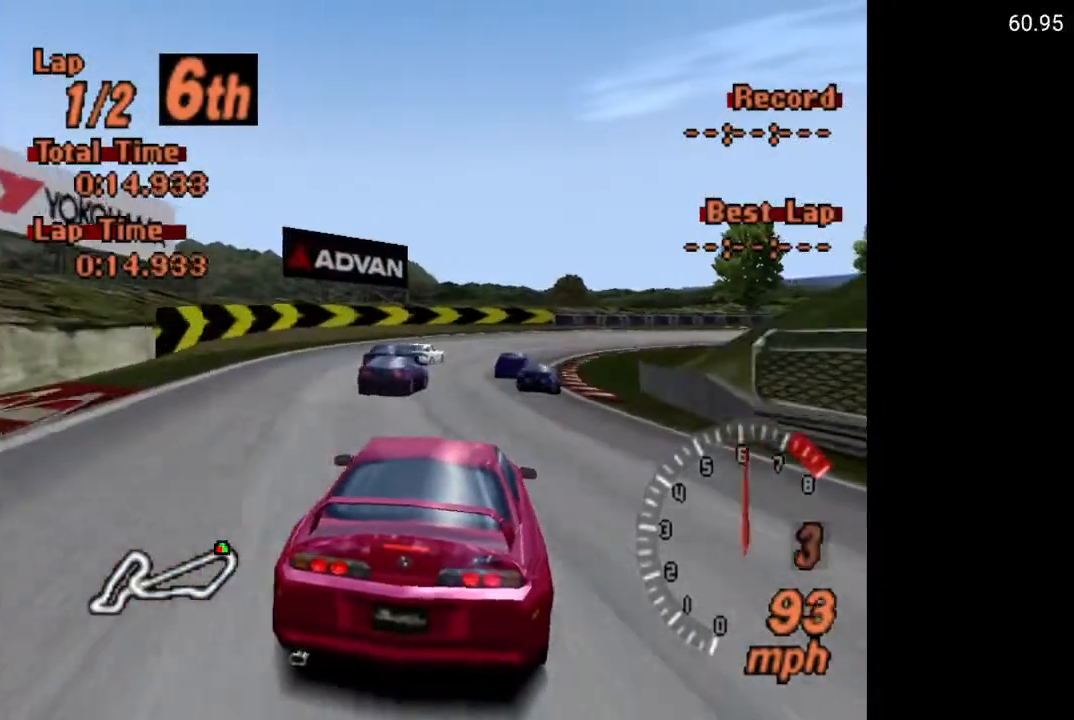
{"buttons": [], "left_stick": "center", "right_stick": "center", "events": [[67, "DPAD_RIGHT", "up"], [350, "DPAD_RIGHT", "down"], [417, "DPAD_RIGHT", "up"], [417, "X", "up"]]}
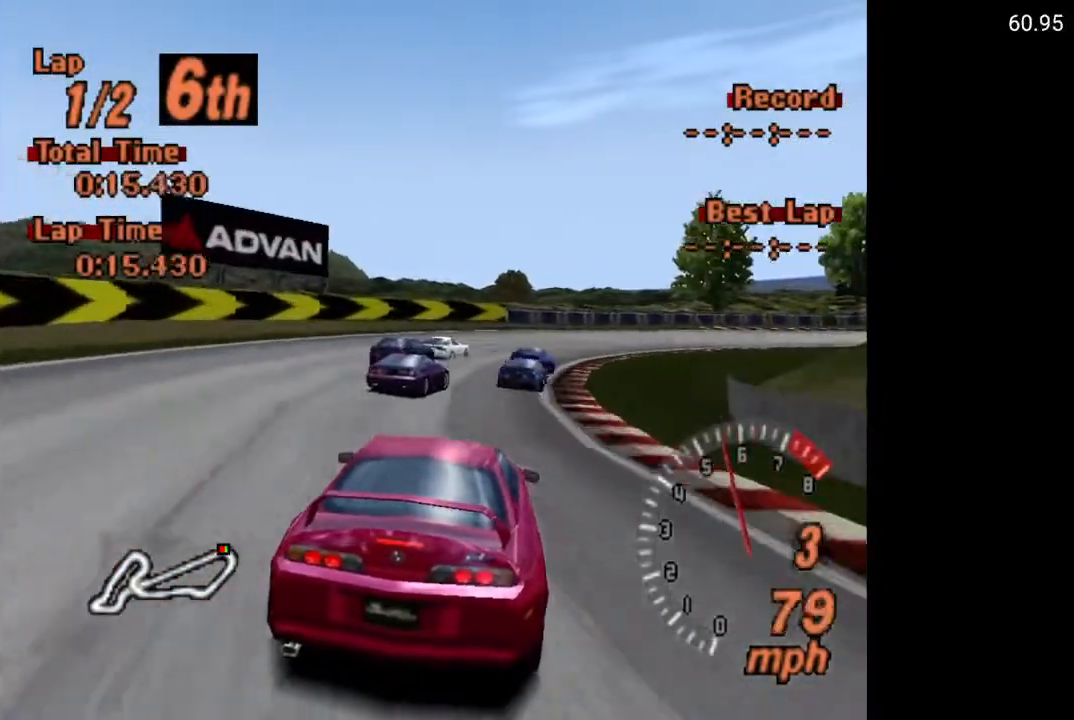
{"buttons": [], "left_stick": "center", "right_stick": "center", "events": [[117, "DPAD_RIGHT", "down"], [450, "DPAD_RIGHT", "up"]]}
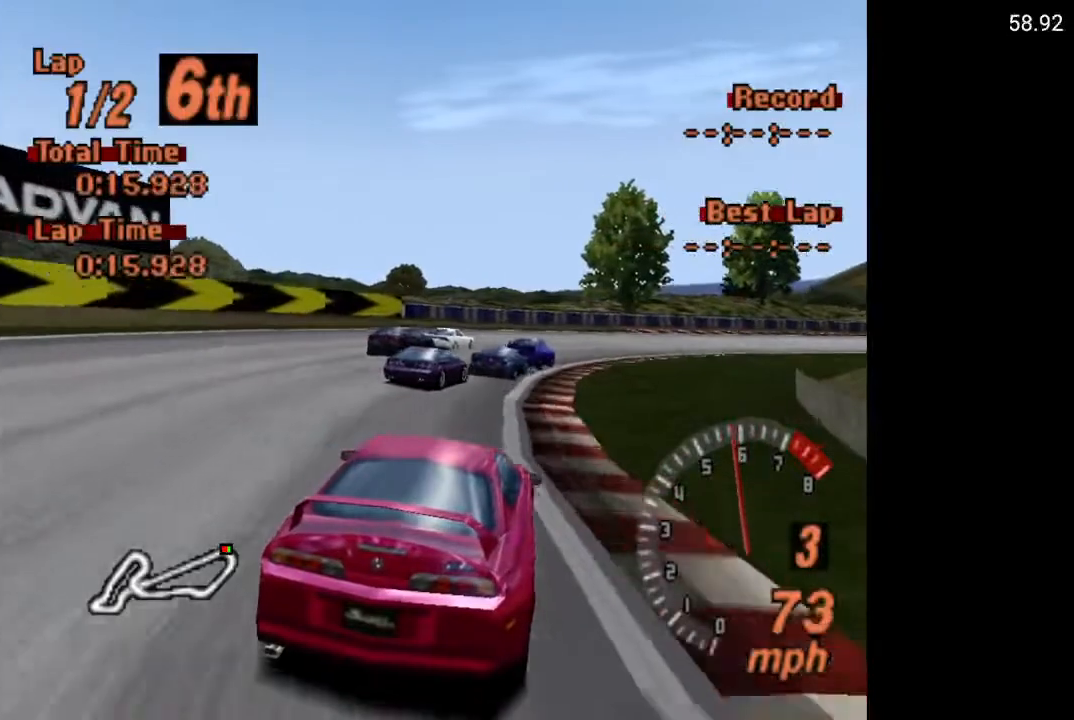
{"buttons": ["A", "DPAD_RIGHT"], "left_stick": "center", "right_stick": "center", "events": [[233, "A", "down"], [267, "DPAD_RIGHT", "down"]]}
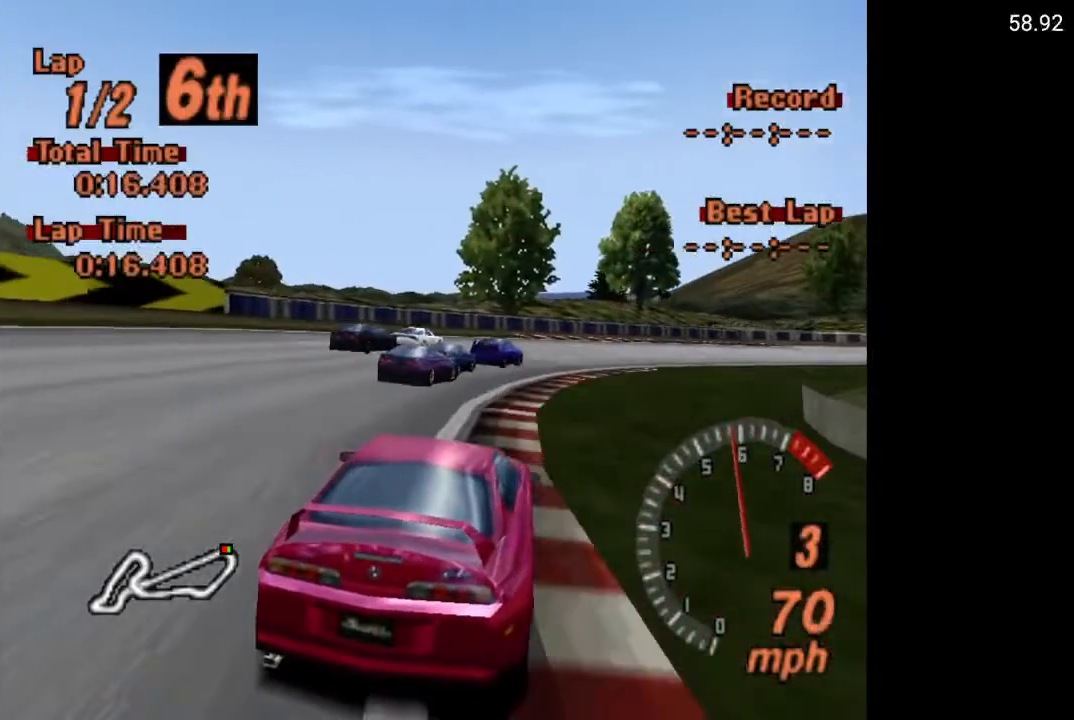
{"buttons": ["A"], "left_stick": "center", "right_stick": "center", "events": [[333, "DPAD_RIGHT", "up"]]}
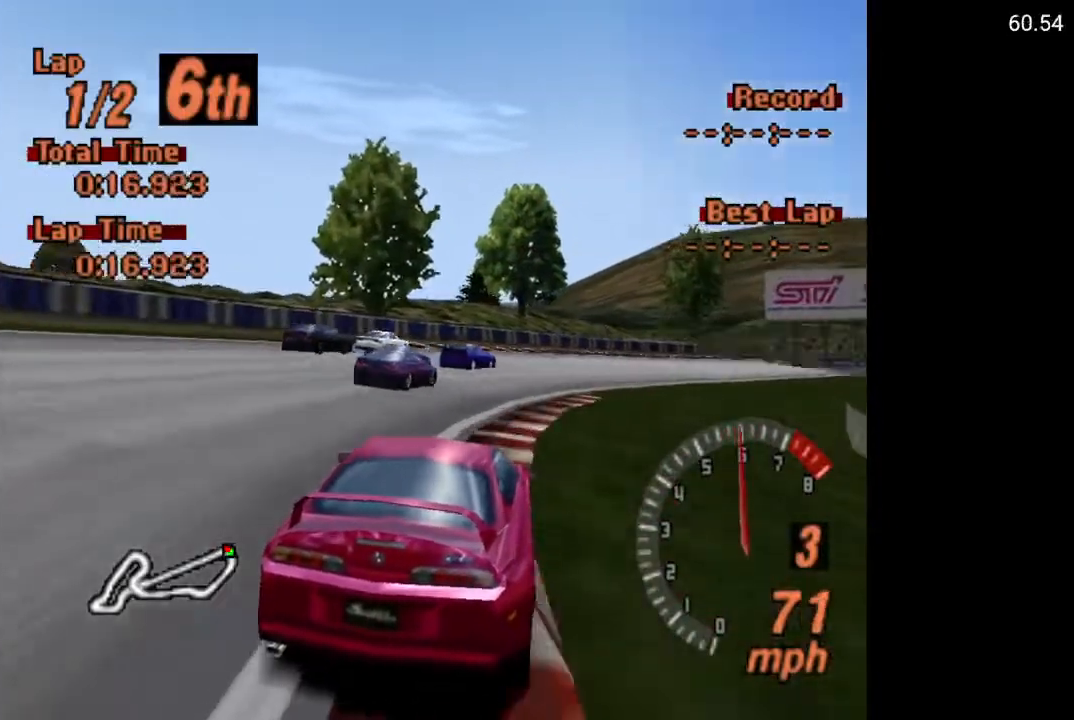
{"buttons": ["A", "DPAD_RIGHT"], "left_stick": "center", "right_stick": "center", "events": [[133, "DPAD_RIGHT", "down"], [300, "DPAD_RIGHT", "up"], [400, "DPAD_RIGHT", "down"]]}
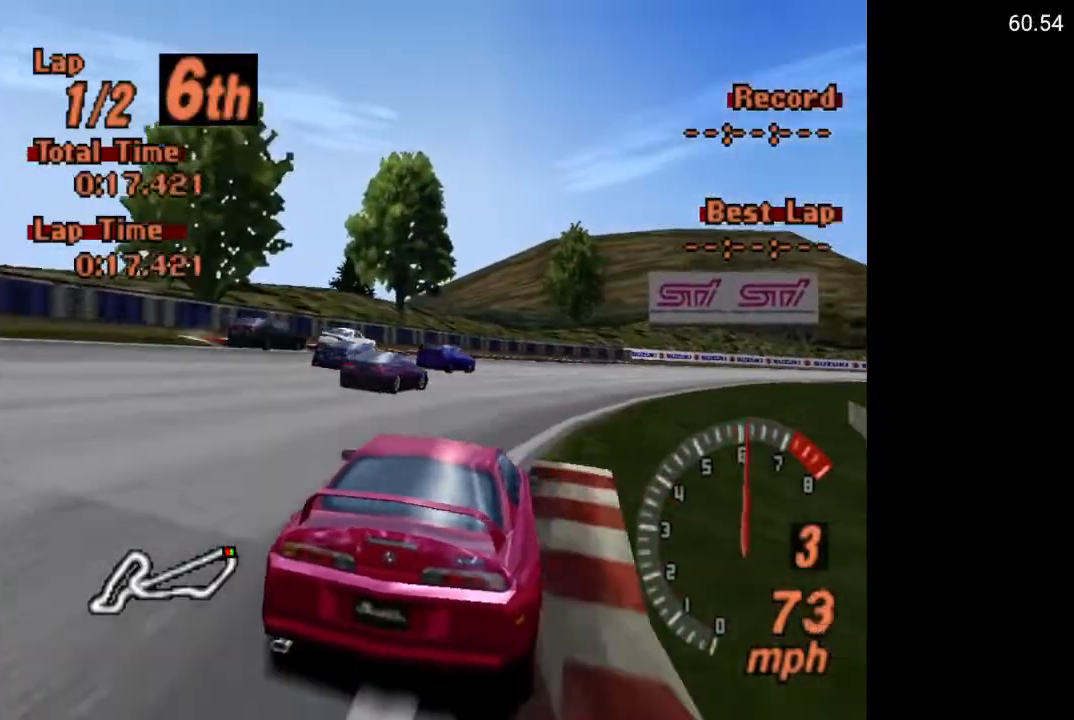
{"buttons": ["A", "DPAD_RIGHT"], "left_stick": "center", "right_stick": "center", "events": [[217, "DPAD_RIGHT", "up"], [333, "DPAD_RIGHT", "down"]]}
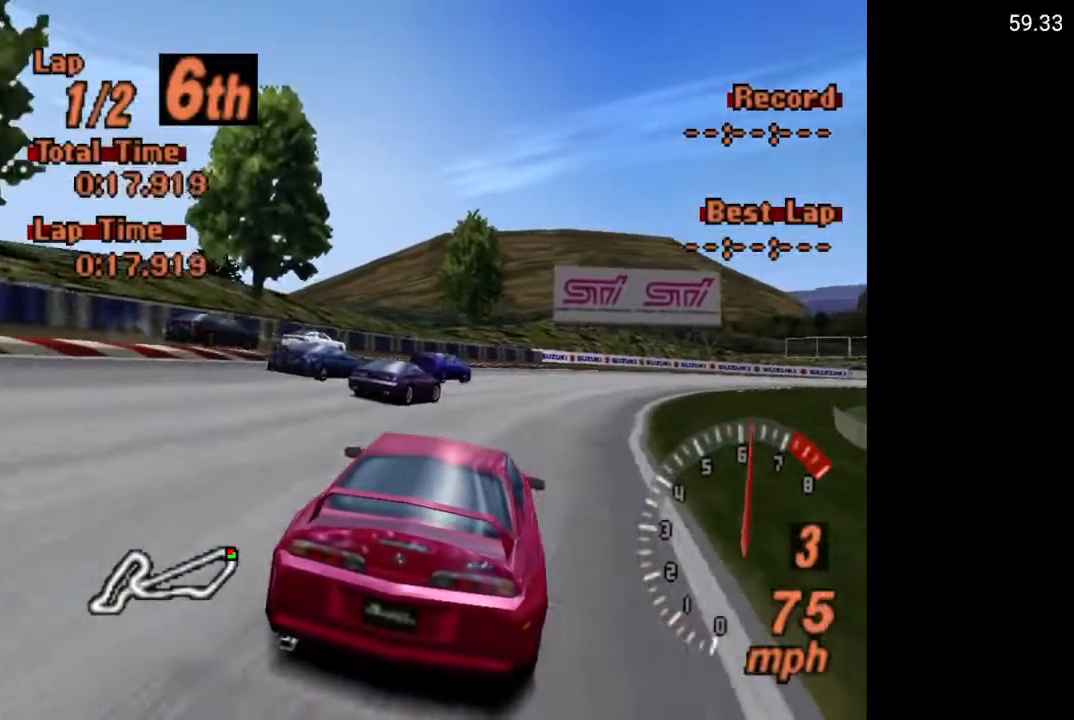
{"buttons": ["A", "DPAD_RIGHT"], "left_stick": "center", "right_stick": "center", "events": [[267, "DPAD_RIGHT", "up"], [350, "DPAD_RIGHT", "down"]]}
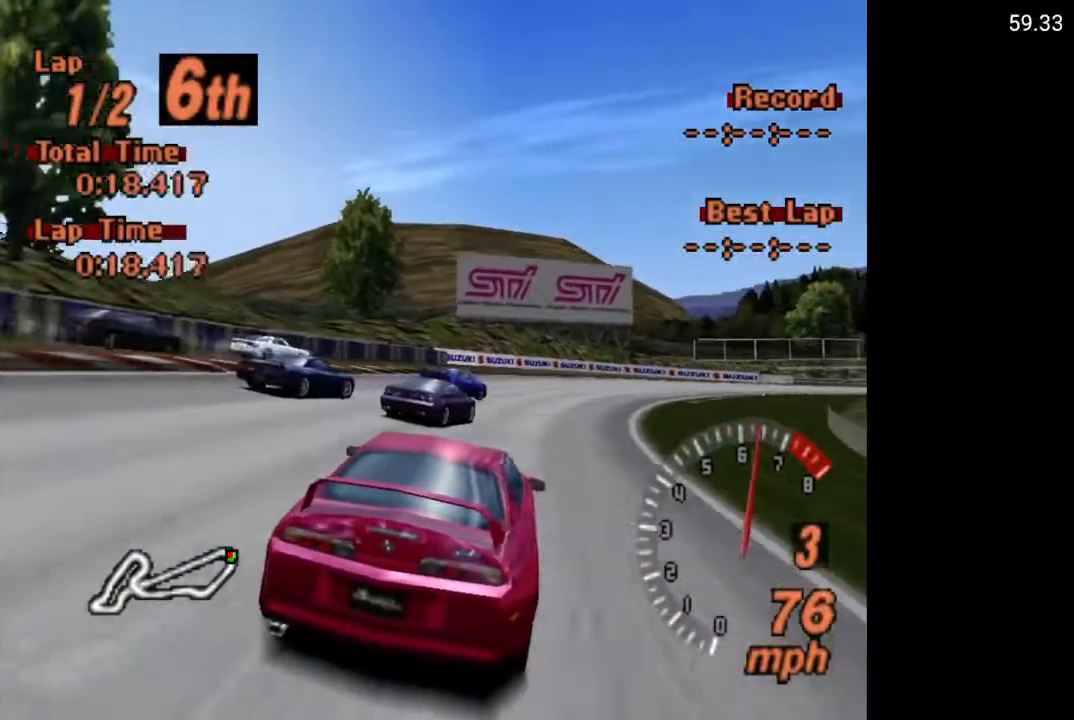
{"buttons": ["A", "DPAD_RIGHT"], "left_stick": "center", "right_stick": "center", "events": []}
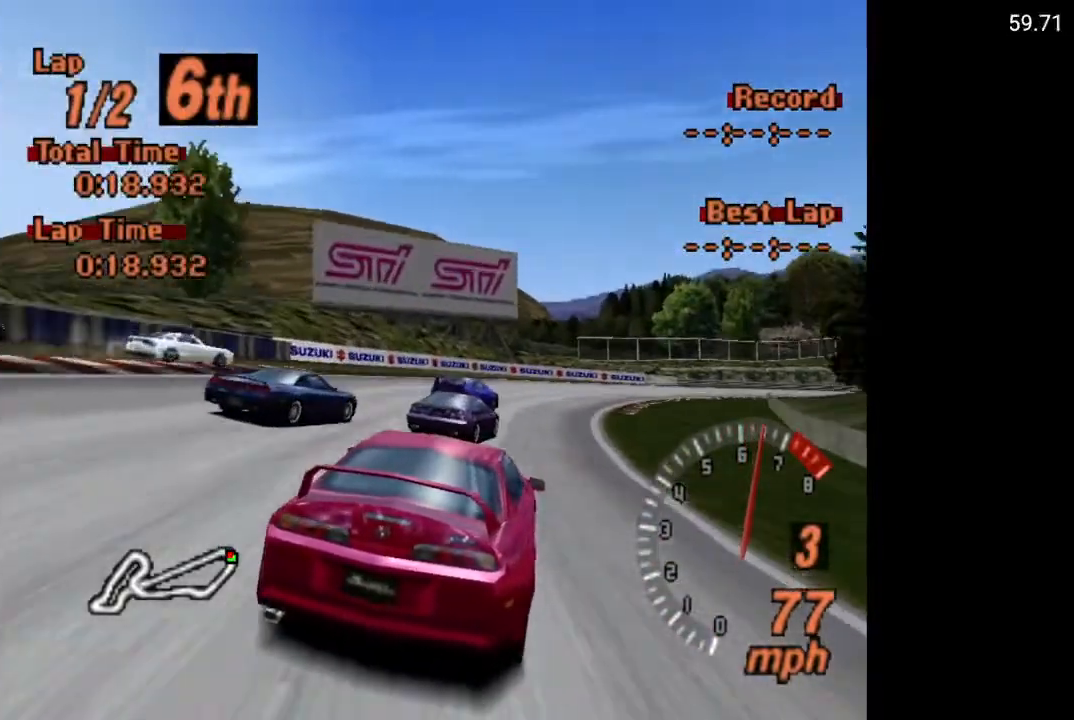
{"buttons": ["A"], "left_stick": "center", "right_stick": "center", "events": [[67, "DPAD_RIGHT", "up"], [167, "DPAD_RIGHT", "down"], [300, "DPAD_RIGHT", "up"]]}
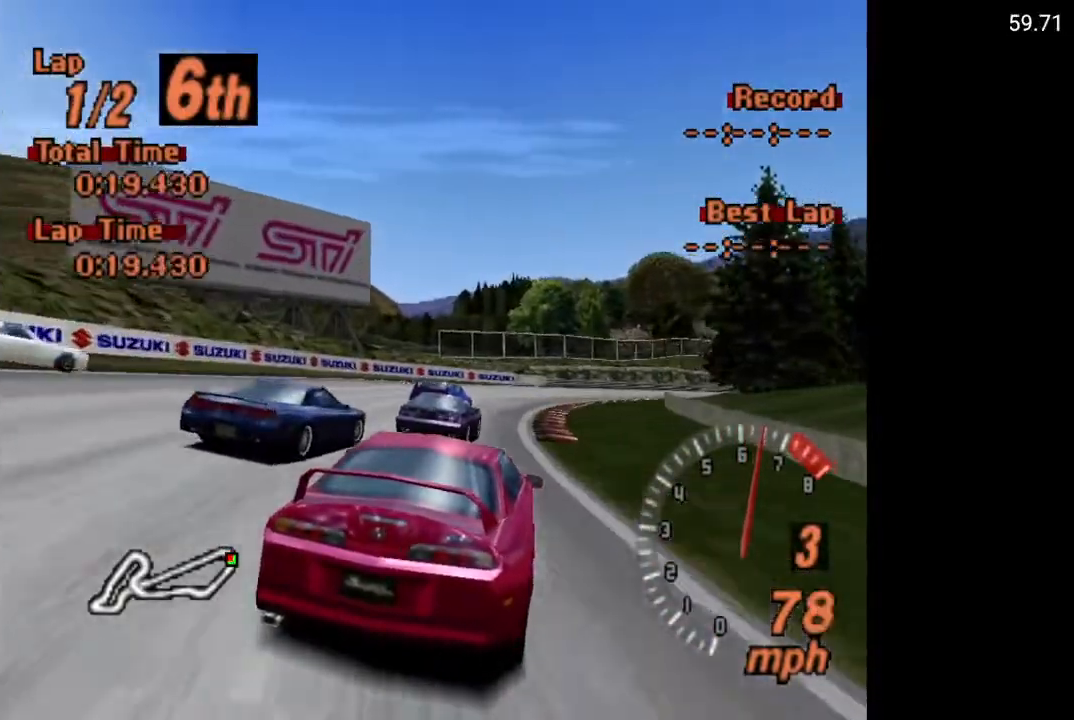
{"buttons": ["A"], "left_stick": "center", "right_stick": "center", "events": []}